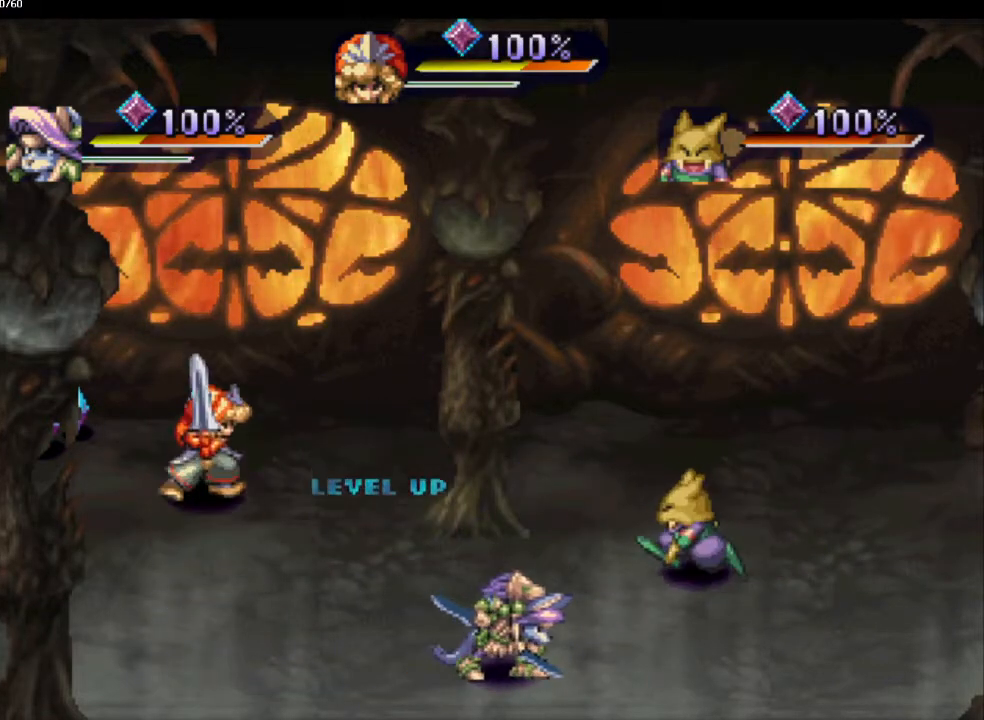
Gameplay with a controller (PlayStation layout); each line is a JSON object with the inputs held at the frame after it. "events" lists button and stick changes between this image and that frame as [ms after this image, input, new state], when the widget could be followed in between. Not read: CROSS L3 R3.
{"buttons": [], "left_stick": "left", "right_stick": "center", "events": [[50, "left_stick", "left"], [117, "left_stick", "up-left"], [450, "left_stick", "left"]]}
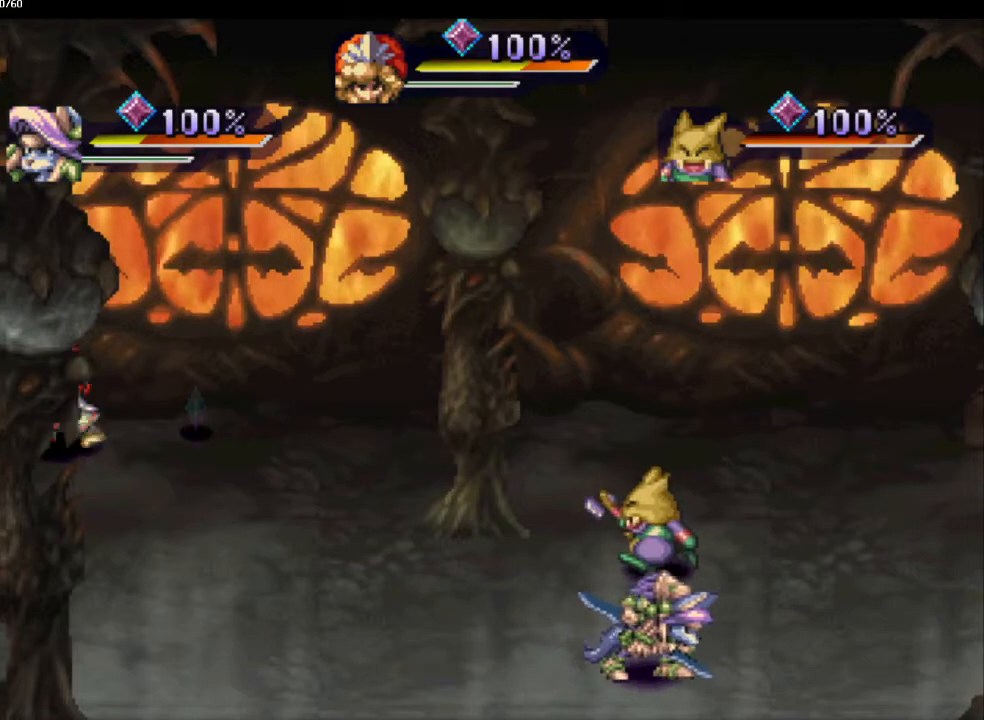
{"buttons": [], "left_stick": "left", "right_stick": "center", "events": []}
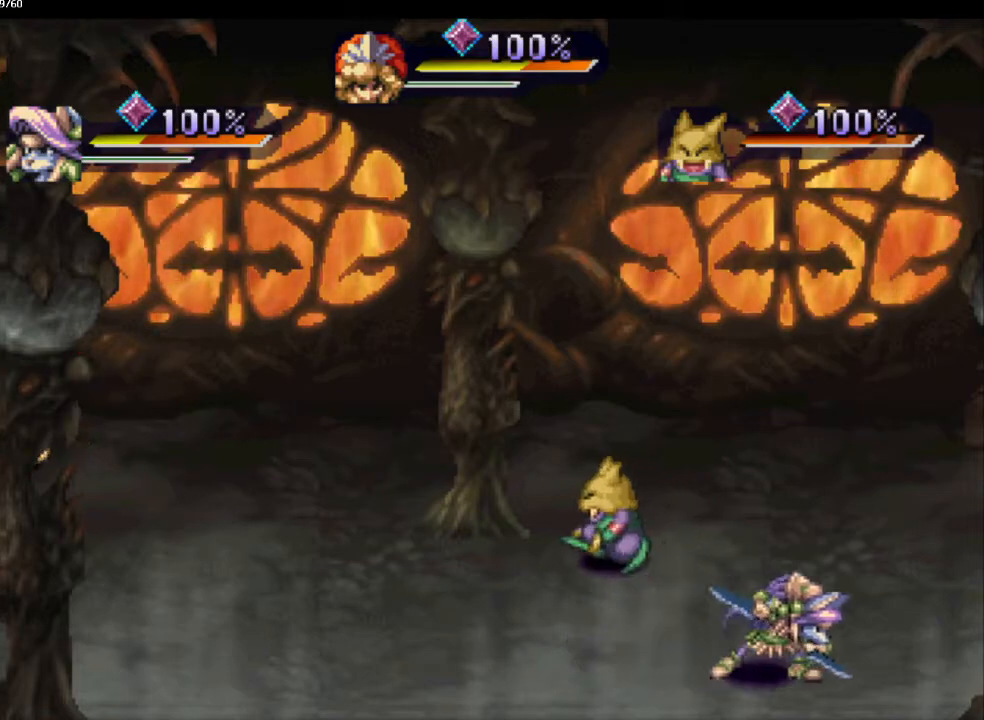
{"buttons": [], "left_stick": "center", "right_stick": "center", "events": [[83, "left_stick", "center"]]}
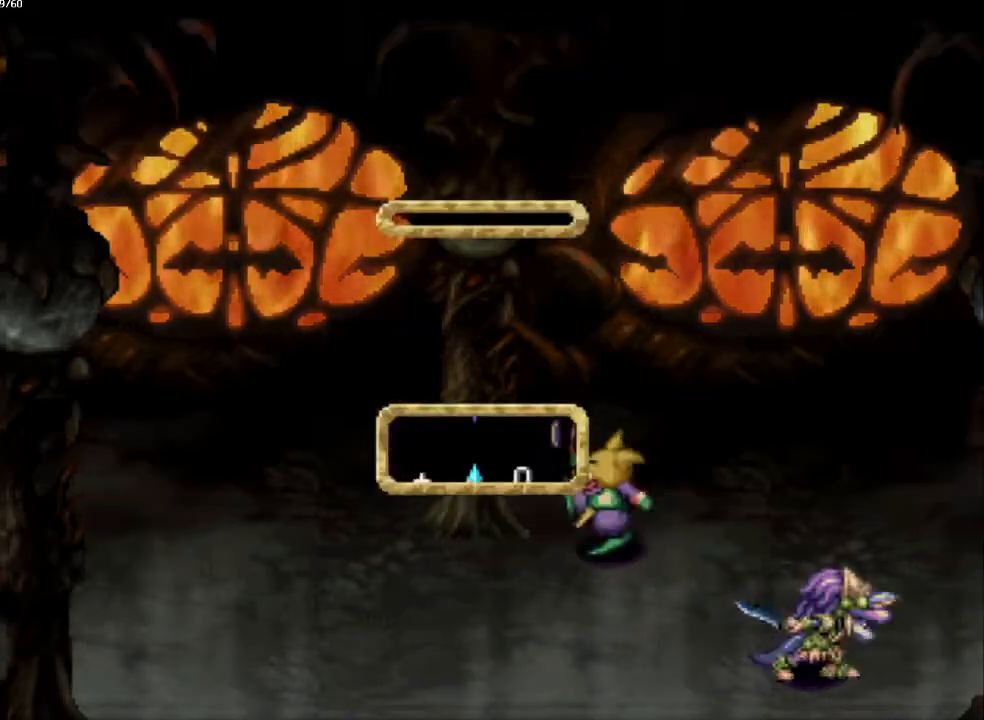
{"buttons": [], "left_stick": "center", "right_stick": "center", "events": []}
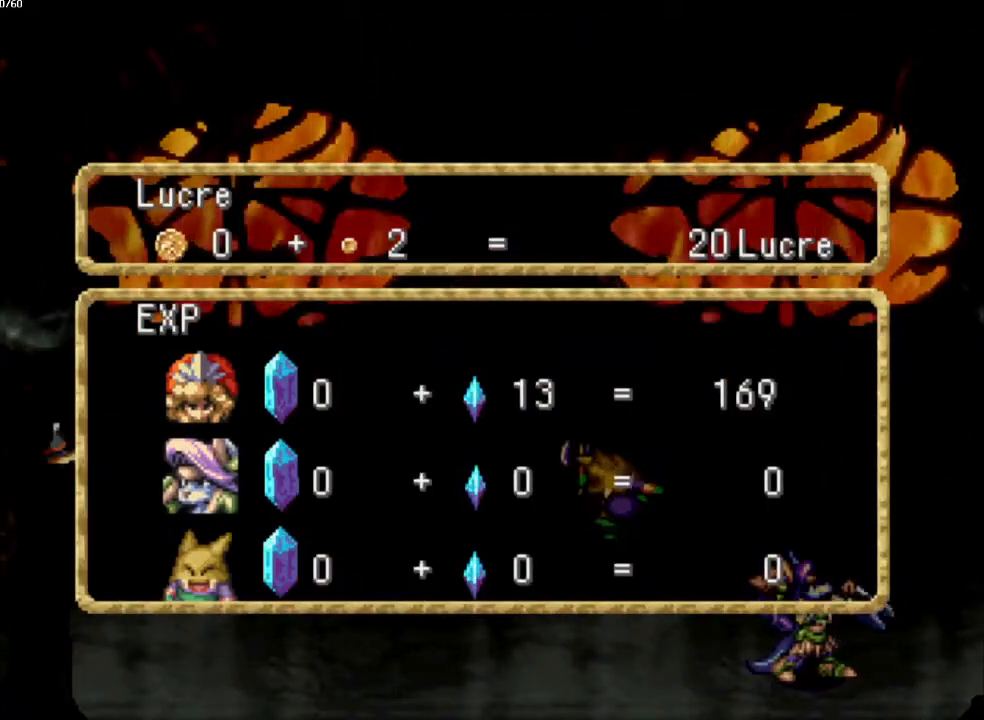
{"buttons": [], "left_stick": "left", "right_stick": "center", "events": [[400, "left_stick", "up"], [483, "left_stick", "left"]]}
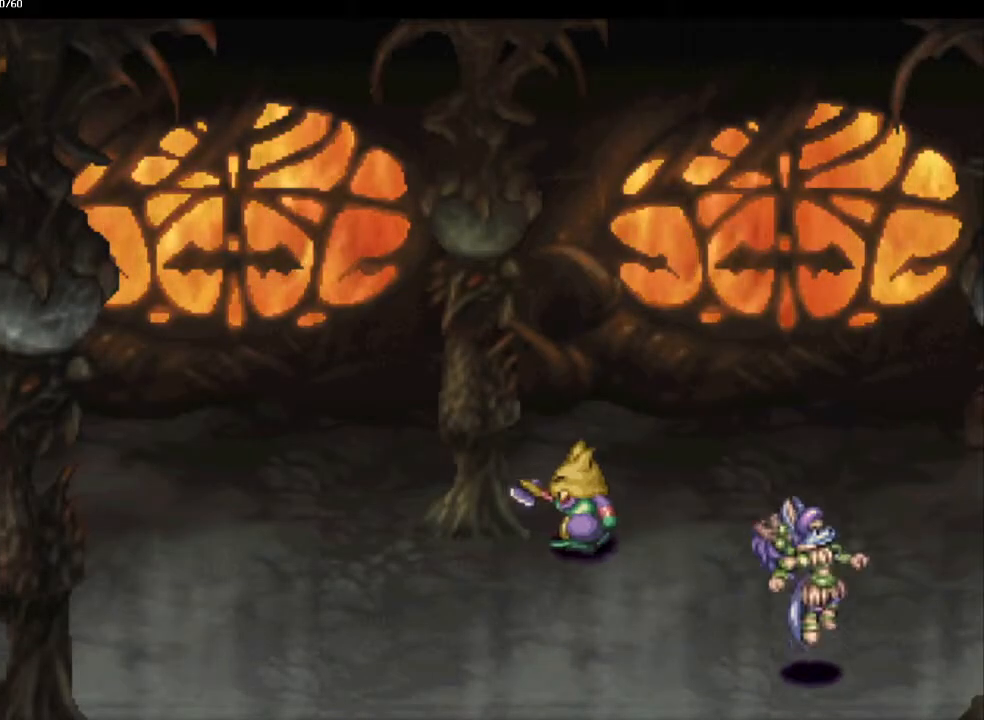
{"buttons": ["CIRCLE"], "left_stick": "up-left", "right_stick": "center", "events": [[33, "CIRCLE", "down"], [500, "left_stick", "up-left"]]}
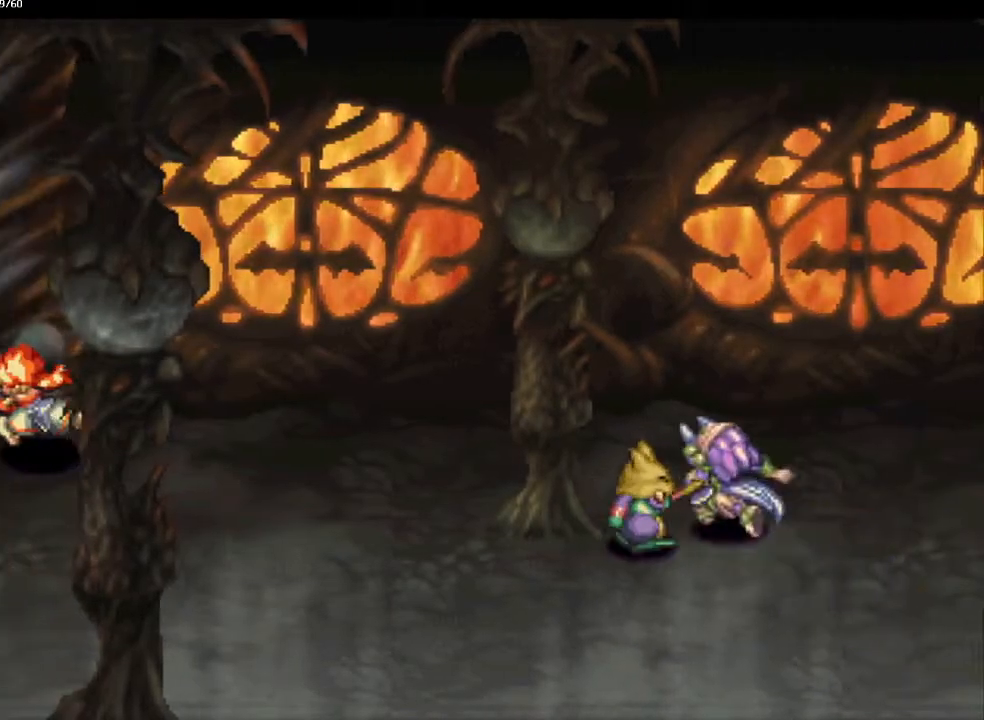
{"buttons": ["CIRCLE"], "left_stick": "up", "right_stick": "center", "events": [[33, "left_stick", "left"], [133, "left_stick", "up"], [200, "left_stick", "left"], [300, "left_stick", "up"]]}
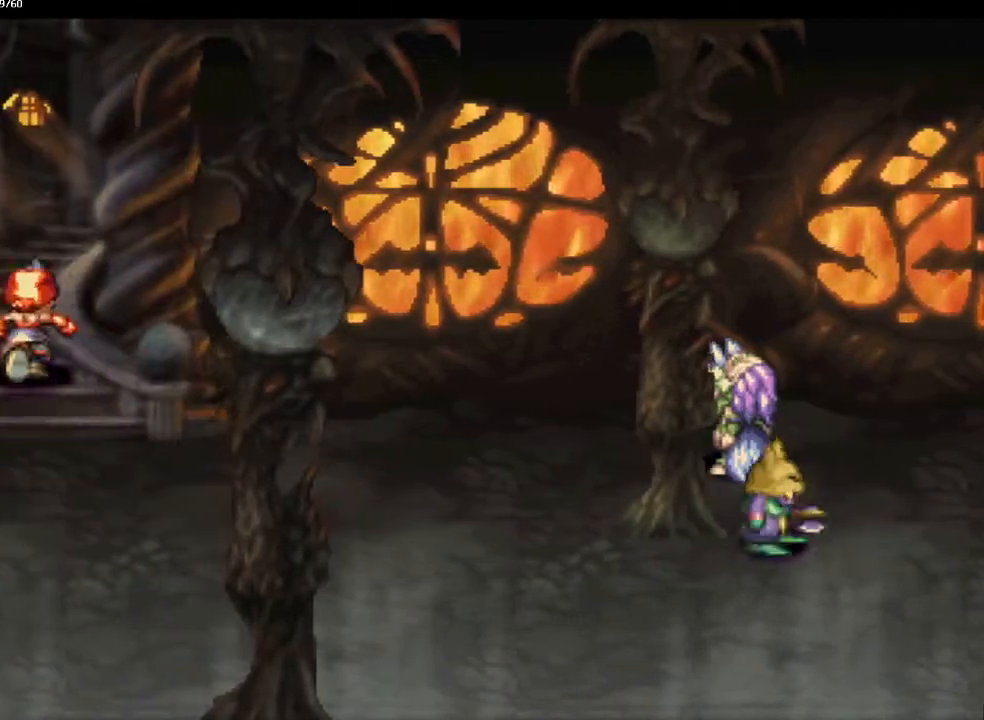
{"buttons": ["CIRCLE"], "left_stick": "up-right", "right_stick": "center", "events": [[17, "left_stick", "up-right"]]}
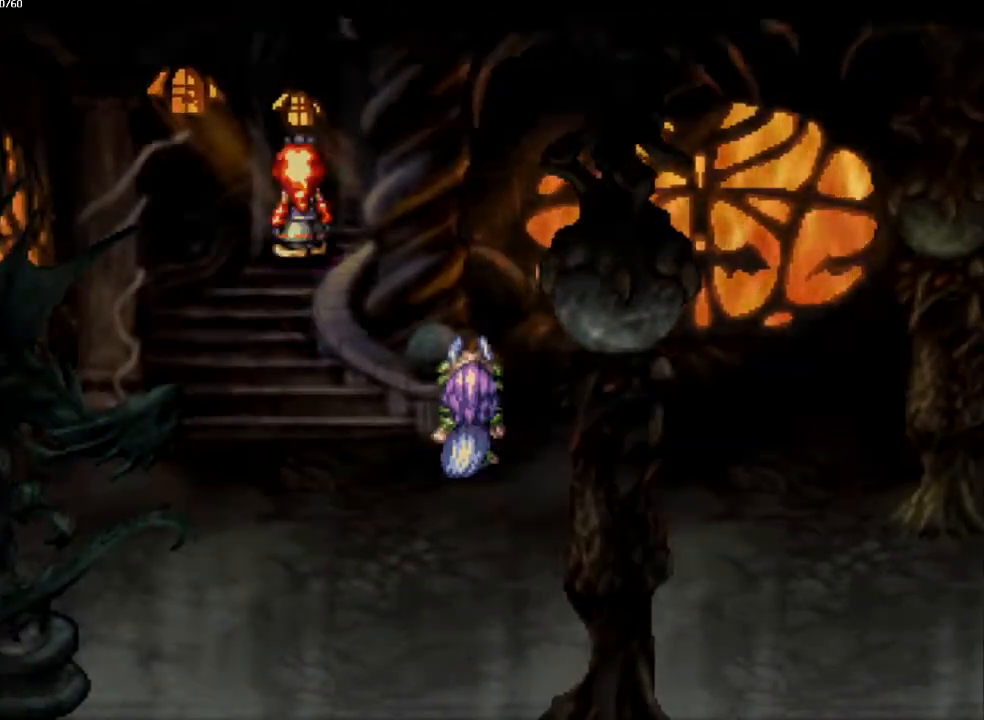
{"buttons": ["CIRCLE"], "left_stick": "center", "right_stick": "center", "events": [[200, "left_stick", "center"]]}
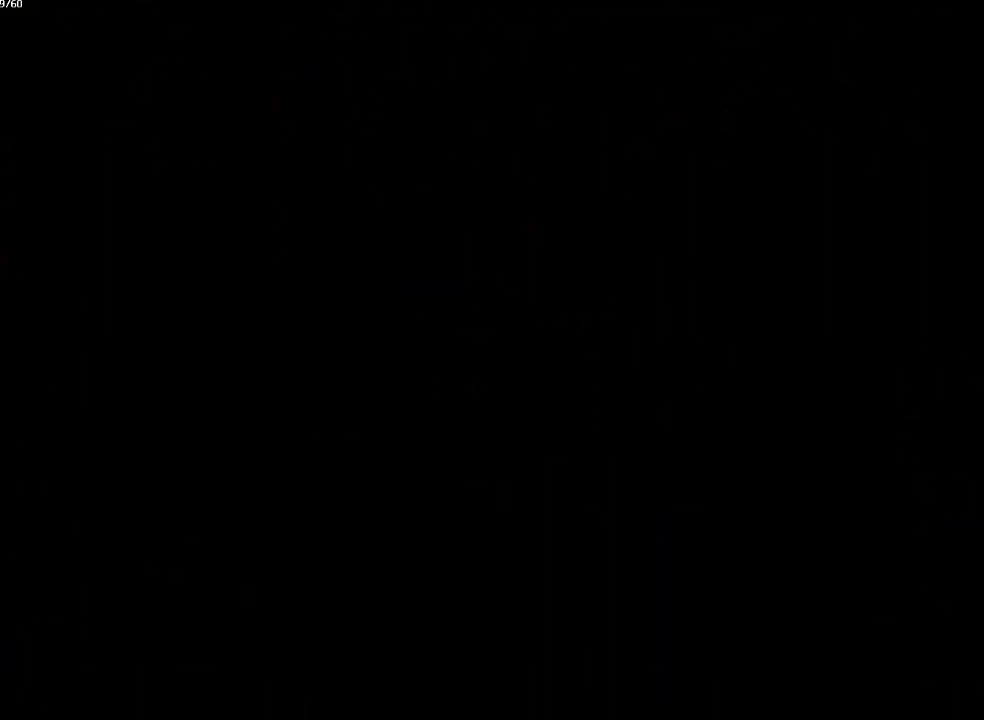
{"buttons": ["CIRCLE"], "left_stick": "up-right", "right_stick": "center", "events": [[317, "left_stick", "up-left"], [500, "left_stick", "up-right"]]}
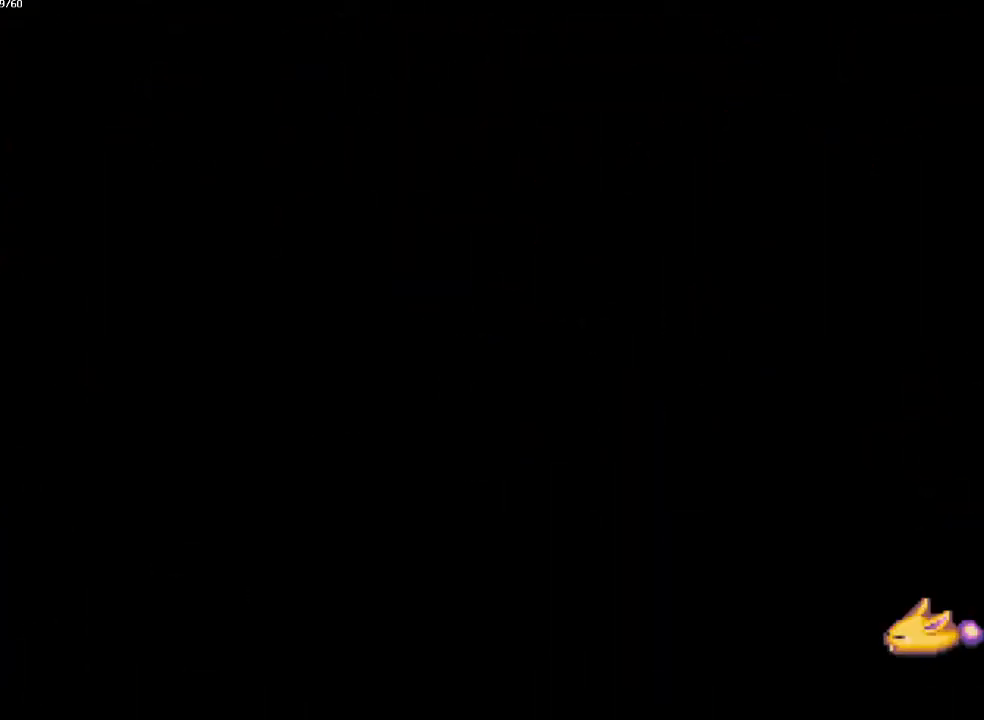
{"buttons": ["CIRCLE"], "left_stick": "up-left", "right_stick": "center", "events": [[217, "left_stick", "up-left"], [283, "left_stick", "up-right"], [350, "left_stick", "up-left"], [417, "left_stick", "up-right"], [500, "left_stick", "up-left"]]}
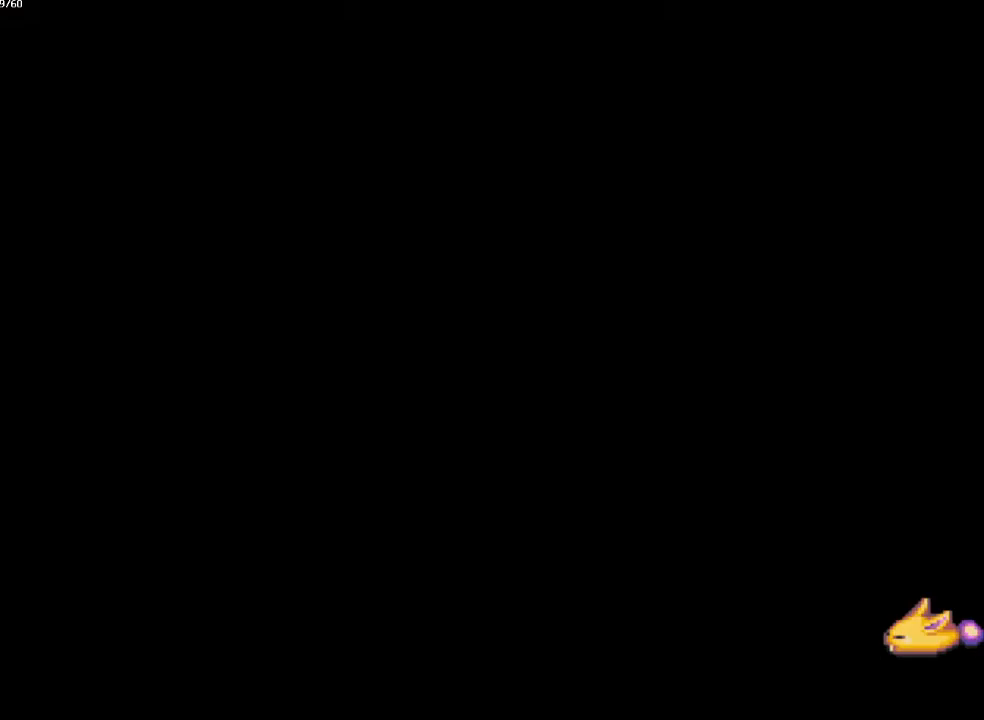
{"buttons": ["CIRCLE"], "left_stick": "up-right", "right_stick": "center", "events": [[67, "left_stick", "up-right"], [133, "left_stick", "up-left"], [200, "left_stick", "up-right"], [267, "left_stick", "up-left"], [317, "left_stick", "up-right"], [400, "left_stick", "up-left"], [467, "left_stick", "up-right"]]}
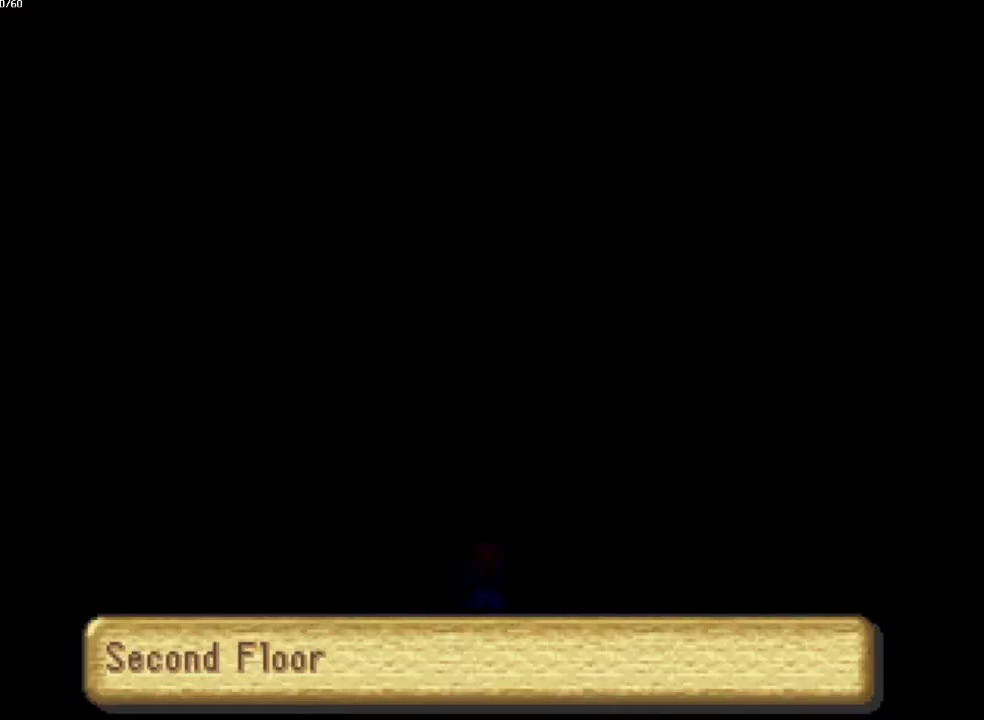
{"buttons": ["CIRCLE"], "left_stick": "up-left", "right_stick": "center", "events": [[17, "left_stick", "up-left"], [83, "left_stick", "up-right"], [167, "left_stick", "up-left"], [233, "left_stick", "up-right"], [317, "left_stick", "up-left"], [367, "left_stick", "up-right"], [467, "left_stick", "up-left"]]}
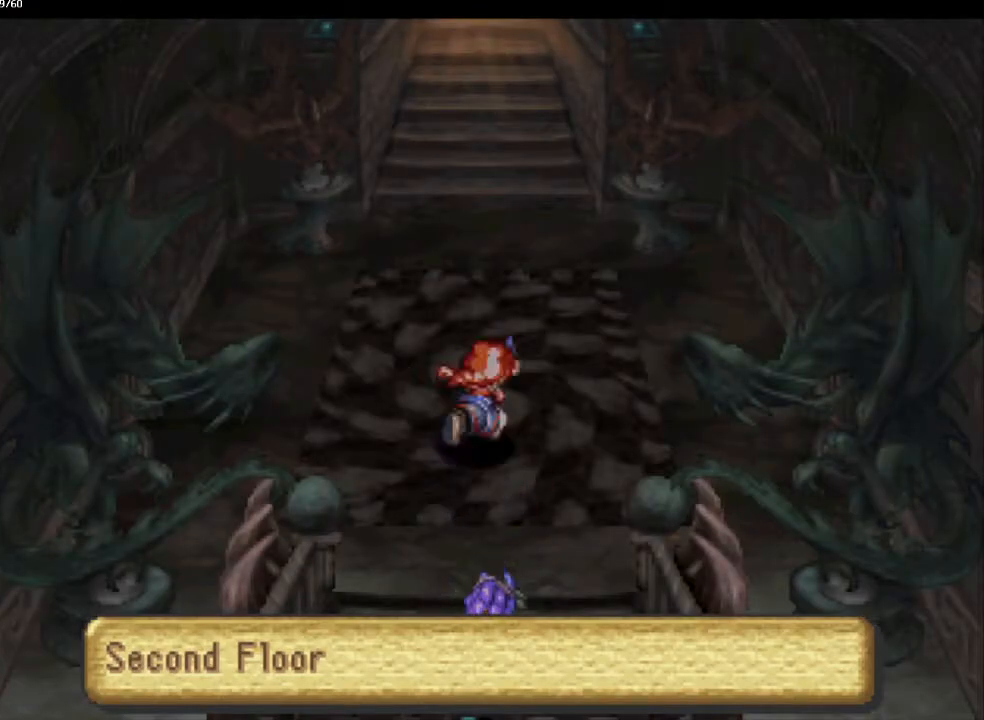
{"buttons": ["CIRCLE"], "left_stick": "up-left", "right_stick": "center", "events": [[17, "left_stick", "up-right"], [83, "left_stick", "up-left"], [183, "left_stick", "up-right"], [233, "left_stick", "up-left"], [300, "left_stick", "up-right"], [367, "left_stick", "up-left"]]}
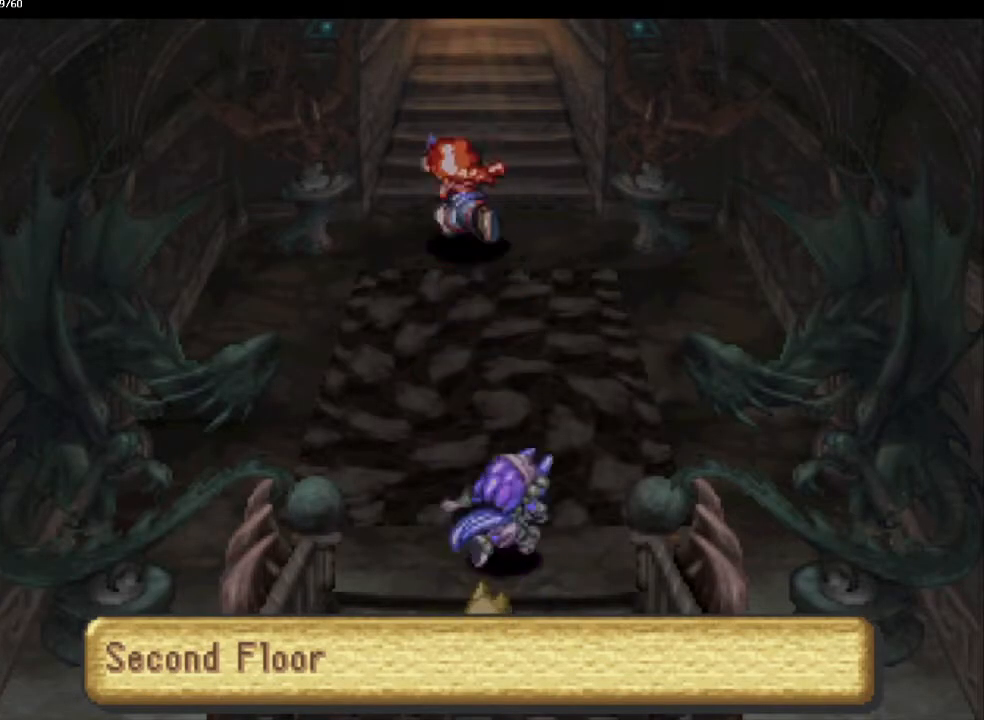
{"buttons": ["CIRCLE"], "left_stick": "up-right", "right_stick": "center", "events": [[83, "left_stick", "up-right"], [150, "left_stick", "up-left"], [217, "left_stick", "up-right"], [283, "left_stick", "up-left"], [350, "left_stick", "up-right"], [433, "left_stick", "up-left"], [500, "left_stick", "up-right"]]}
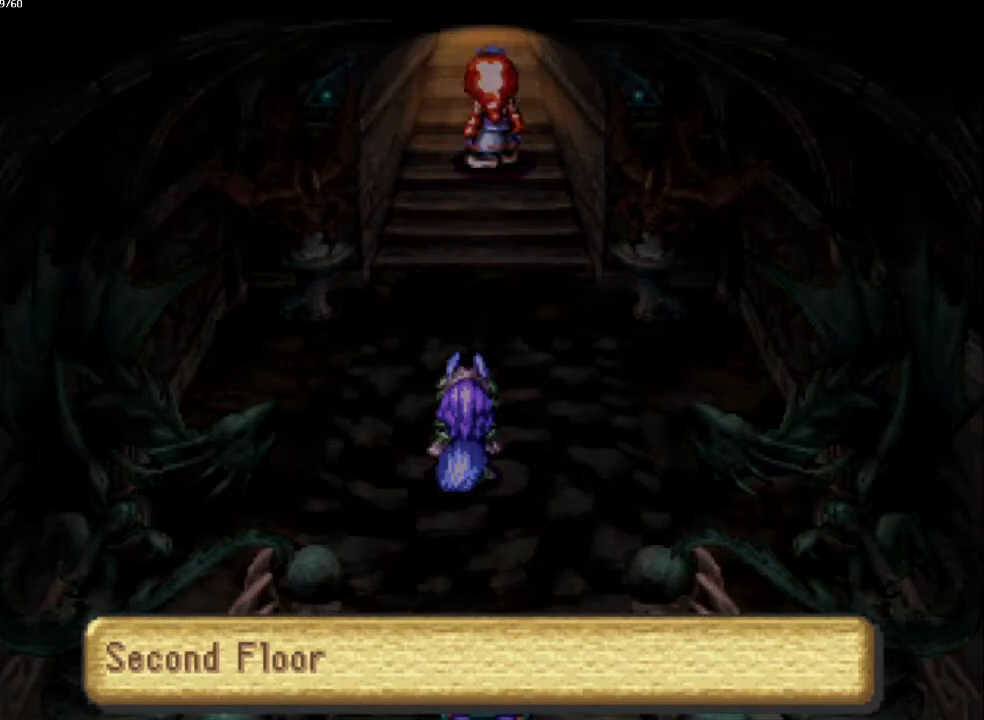
{"buttons": ["CIRCLE"], "left_stick": "center", "right_stick": "center", "events": [[67, "left_stick", "up-left"], [133, "left_stick", "up-right"], [483, "left_stick", "center"]]}
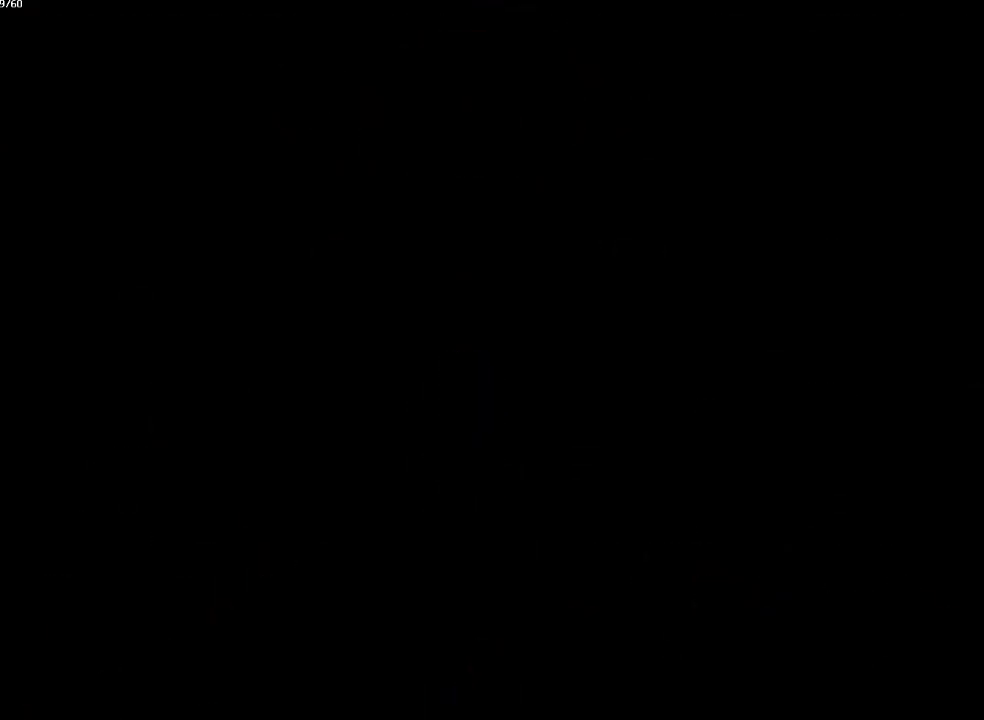
{"buttons": ["CIRCLE"], "left_stick": "up-right", "right_stick": "center", "events": [[417, "left_stick", "up-right"]]}
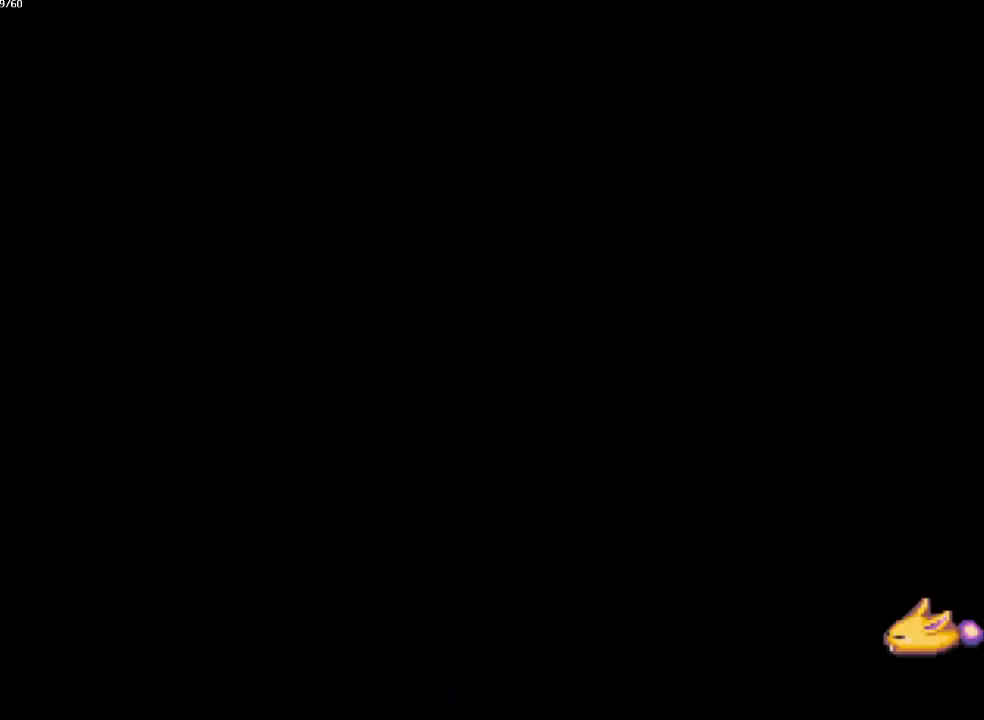
{"buttons": ["CIRCLE"], "left_stick": "up-right", "right_stick": "center", "events": [[83, "left_stick", "down-right"], [200, "left_stick", "right"], [450, "left_stick", "up-right"]]}
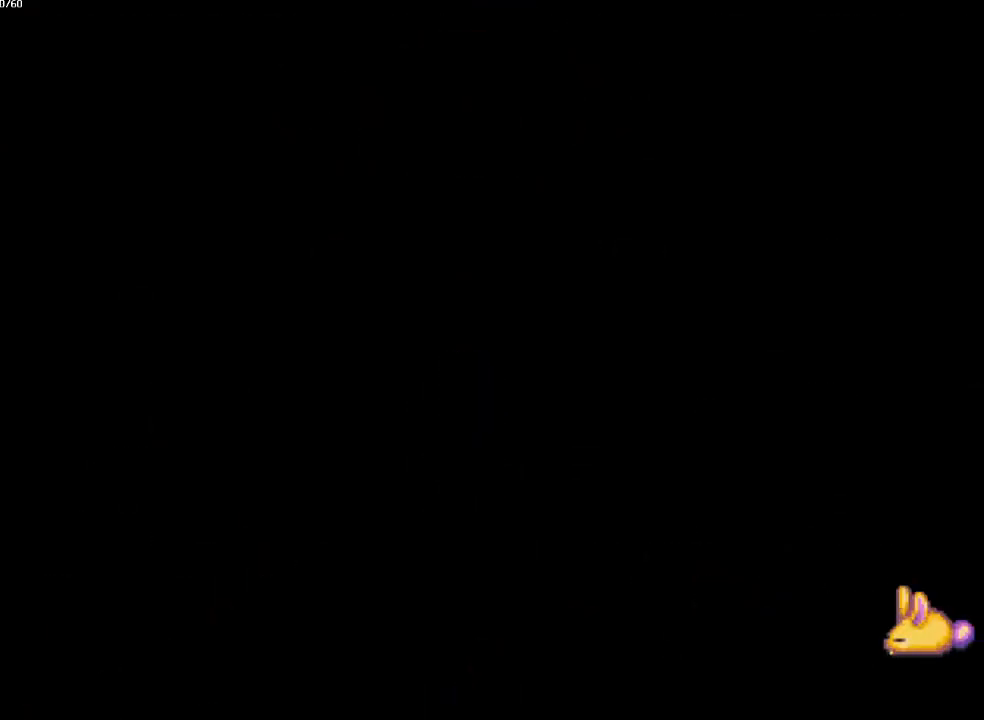
{"buttons": ["CIRCLE"], "left_stick": "right", "right_stick": "center", "events": [[33, "left_stick", "right"], [217, "left_stick", "up-right"], [450, "left_stick", "right"]]}
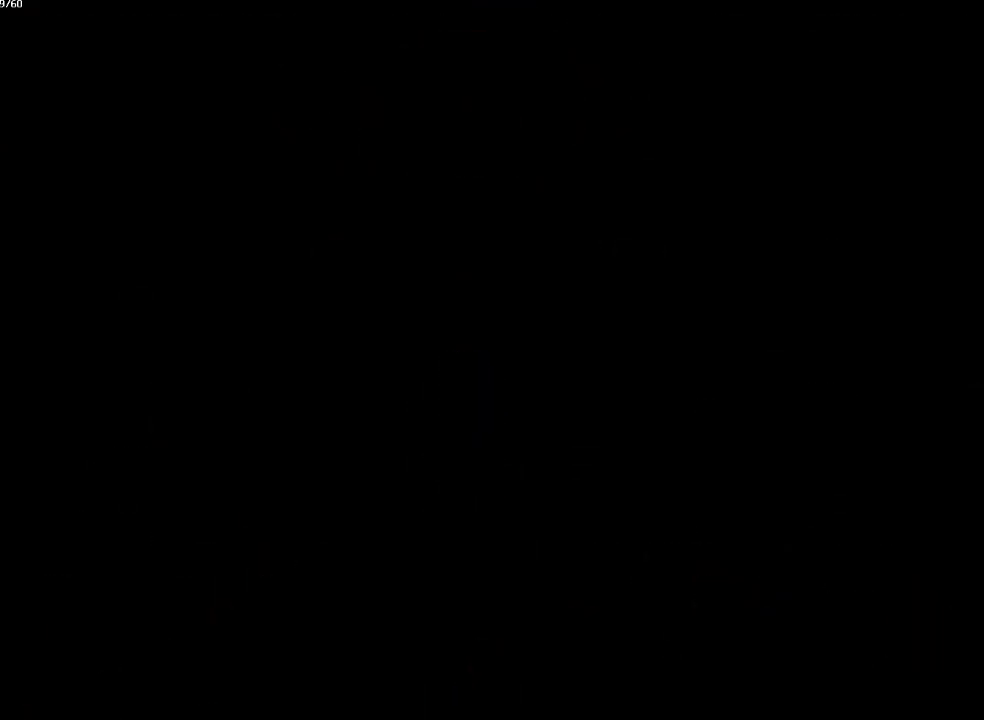
{"buttons": ["CIRCLE"], "left_stick": "right", "right_stick": "center", "events": []}
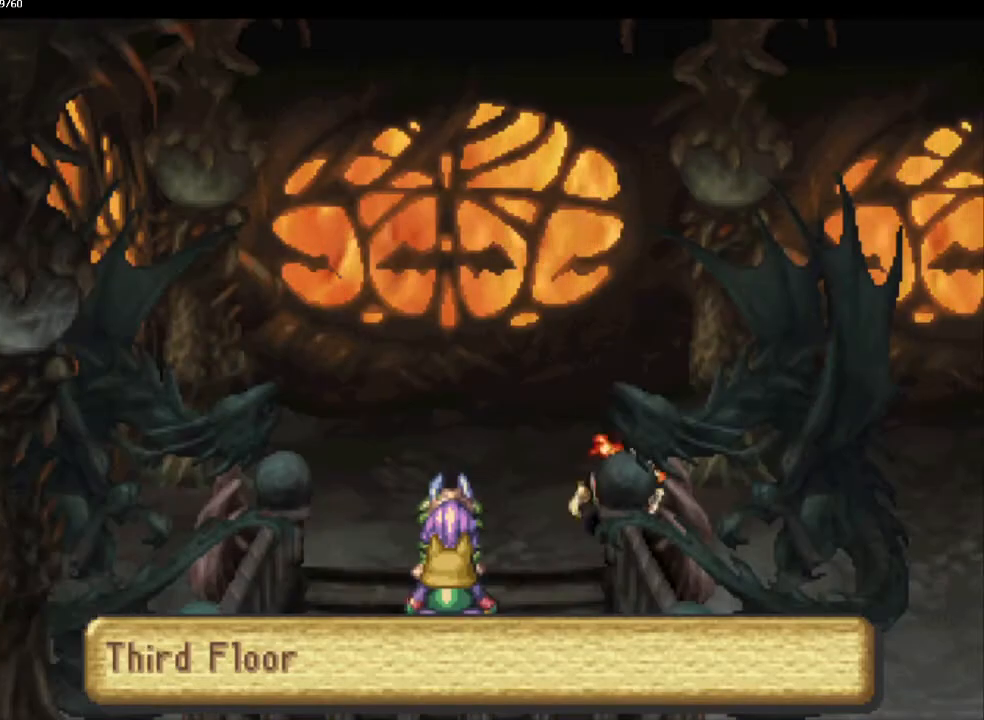
{"buttons": ["CIRCLE"], "left_stick": "right", "right_stick": "center", "events": []}
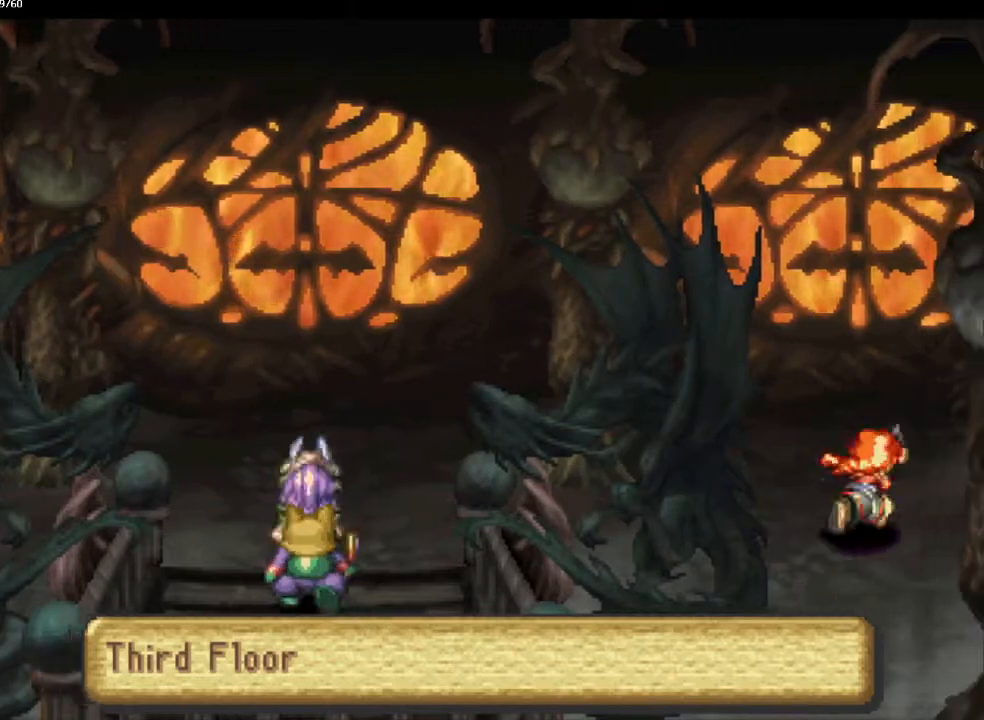
{"buttons": ["CIRCLE"], "left_stick": "right", "right_stick": "center", "events": []}
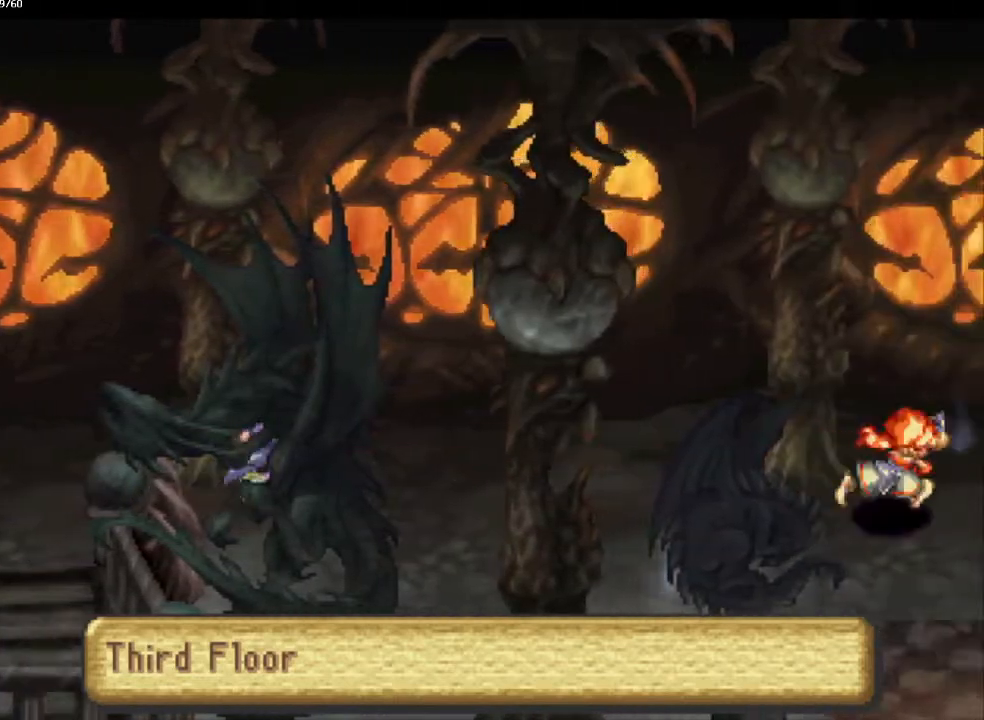
{"buttons": ["CIRCLE"], "left_stick": "right", "right_stick": "center", "events": []}
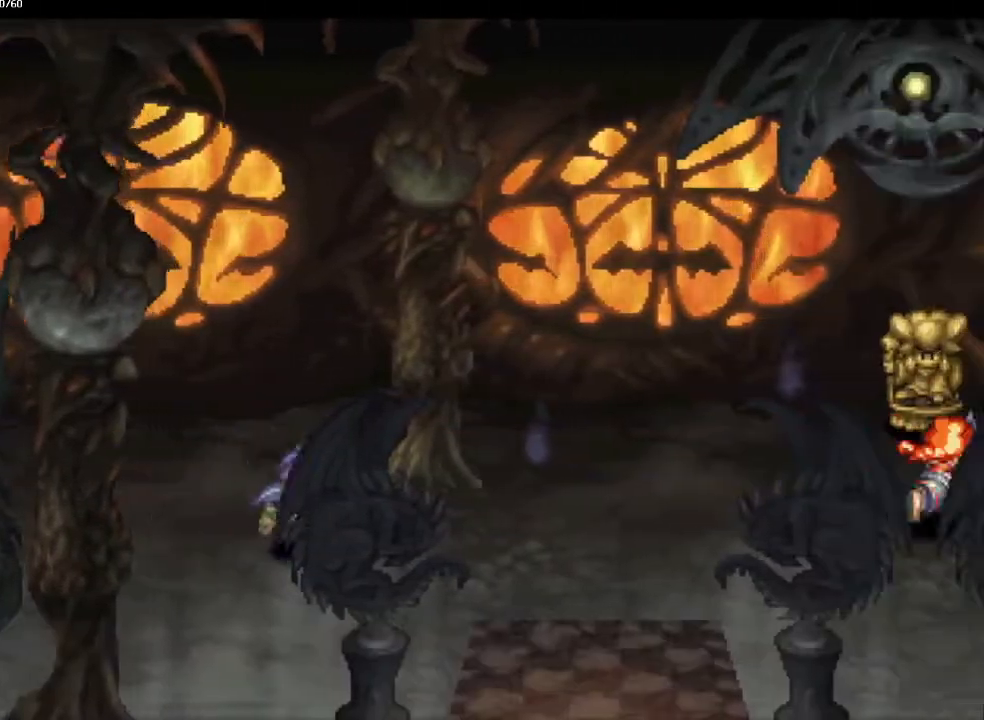
{"buttons": ["CIRCLE"], "left_stick": "up-right", "right_stick": "center", "events": [[50, "left_stick", "up-right"], [150, "left_stick", "down-right"], [217, "left_stick", "up-right"], [283, "left_stick", "down-right"], [350, "left_stick", "up-right"], [433, "left_stick", "down-right"], [500, "left_stick", "up-right"]]}
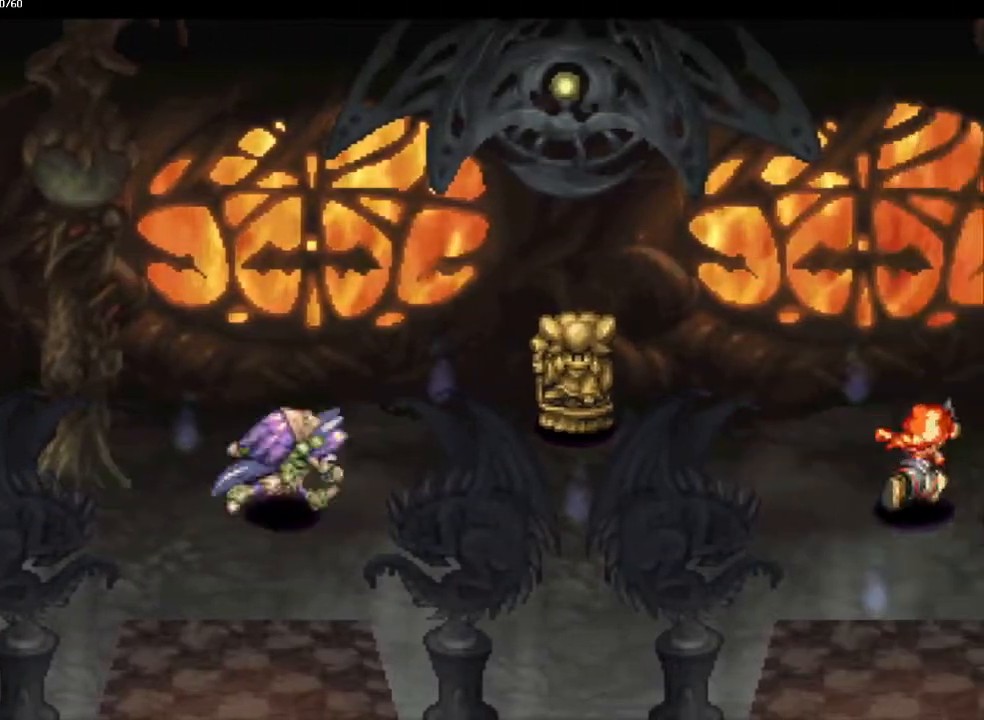
{"buttons": ["CIRCLE"], "left_stick": "up-right", "right_stick": "center", "events": [[67, "left_stick", "down-right"], [150, "left_stick", "up-right"], [217, "left_stick", "down-right"], [283, "left_stick", "up-right"], [367, "left_stick", "down-right"], [433, "left_stick", "up-right"]]}
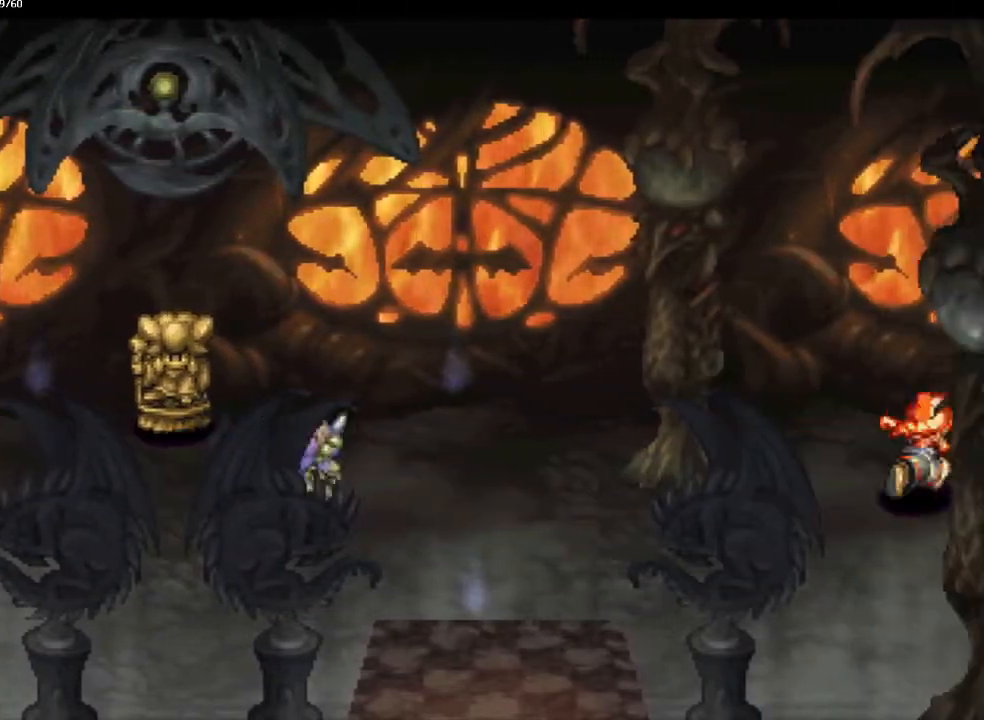
{"buttons": ["CIRCLE"], "left_stick": "down-right", "right_stick": "center", "events": [[17, "left_stick", "down-right"], [83, "left_stick", "up-right"], [167, "left_stick", "down-right"], [233, "left_stick", "up-right"], [300, "left_stick", "down-right"], [383, "left_stick", "up-right"], [450, "left_stick", "down-right"]]}
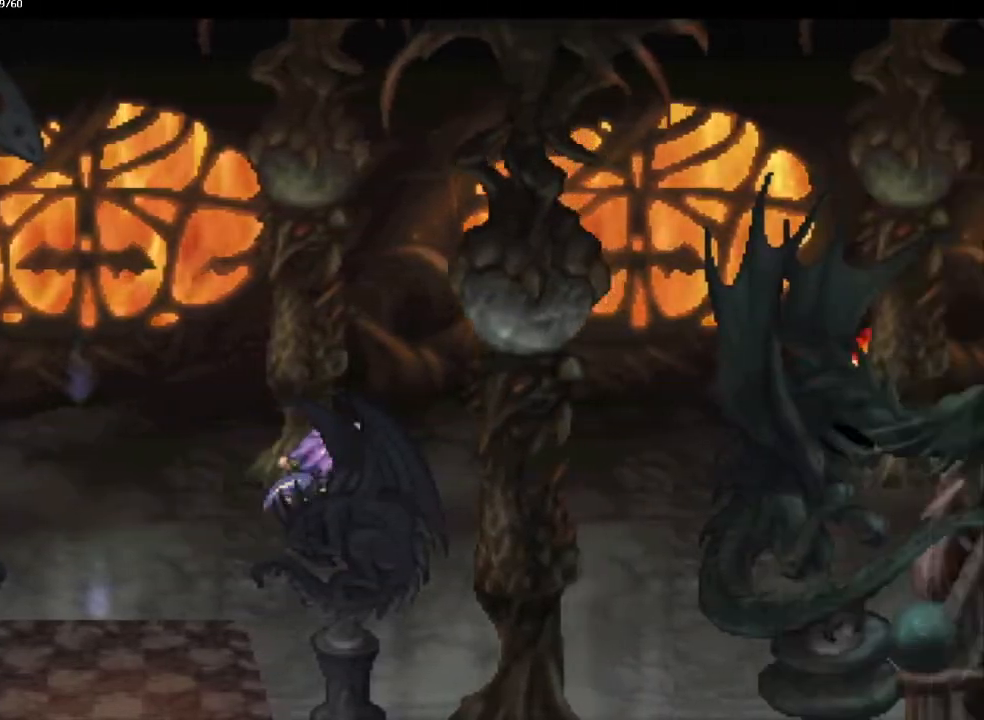
{"buttons": ["CIRCLE"], "left_stick": "down", "right_stick": "center", "events": [[417, "left_stick", "down"]]}
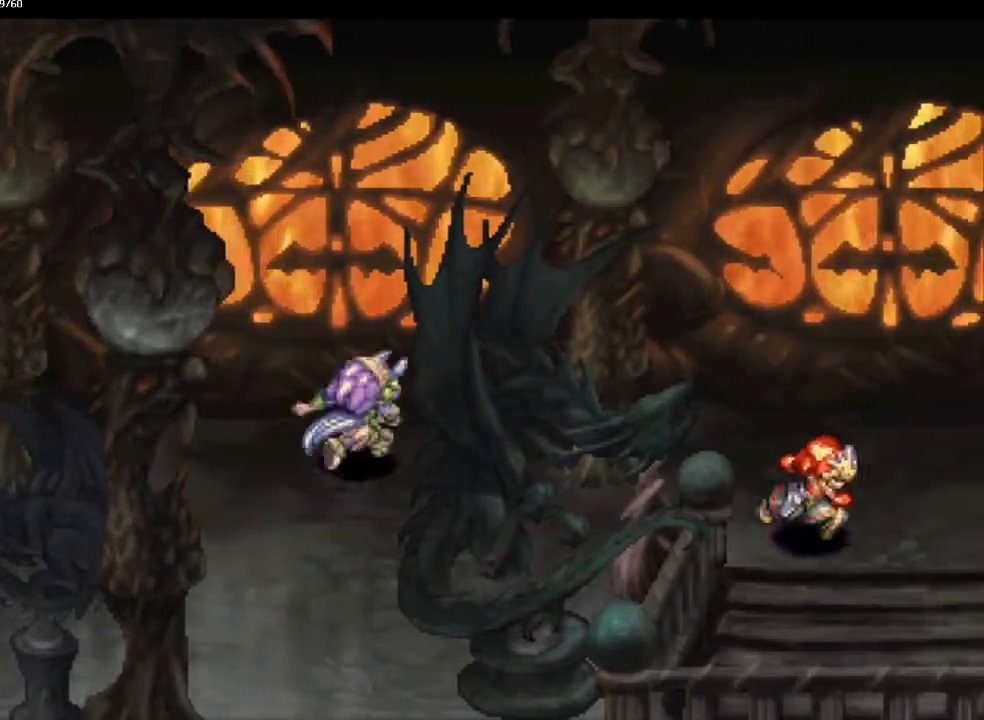
{"buttons": ["CIRCLE"], "left_stick": "down", "right_stick": "center", "events": []}
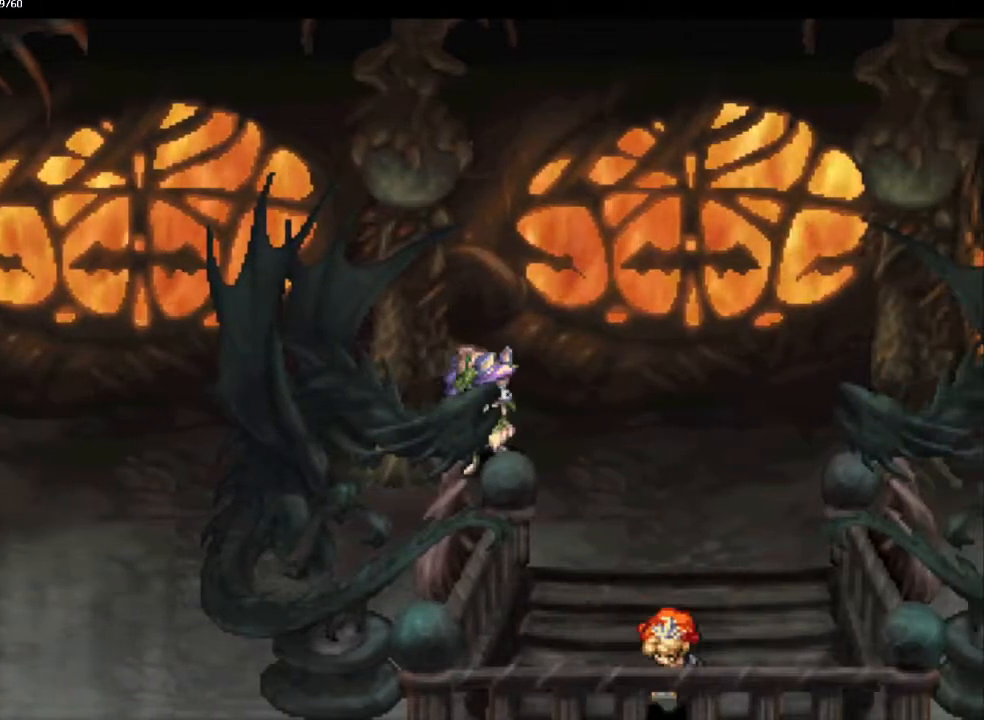
{"buttons": ["CIRCLE"], "left_stick": "center", "right_stick": "center", "events": [[100, "left_stick", "center"]]}
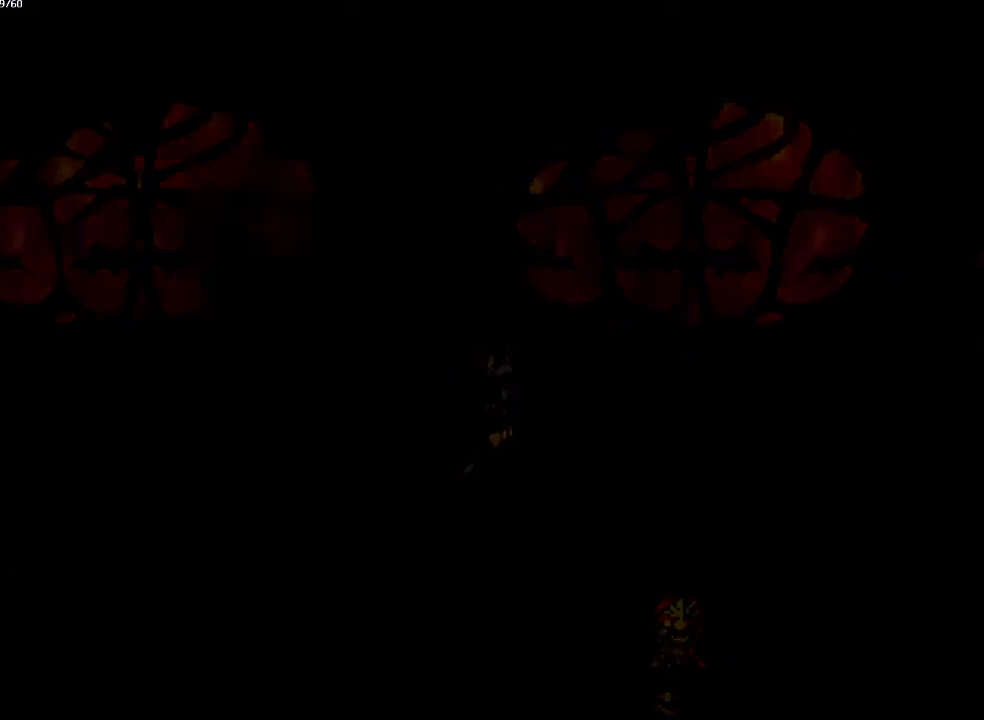
{"buttons": ["CIRCLE"], "left_stick": "center", "right_stick": "center", "events": [[83, "left_stick", "down"], [217, "left_stick", "center"]]}
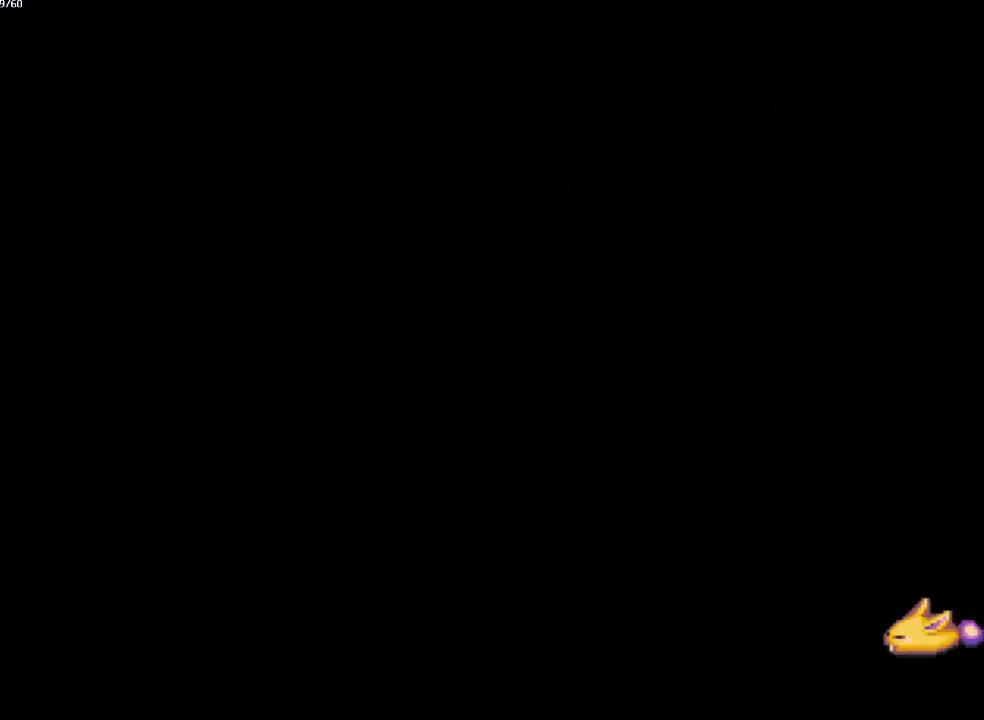
{"buttons": ["CIRCLE"], "left_stick": "down", "right_stick": "center", "events": [[267, "left_stick", "down"]]}